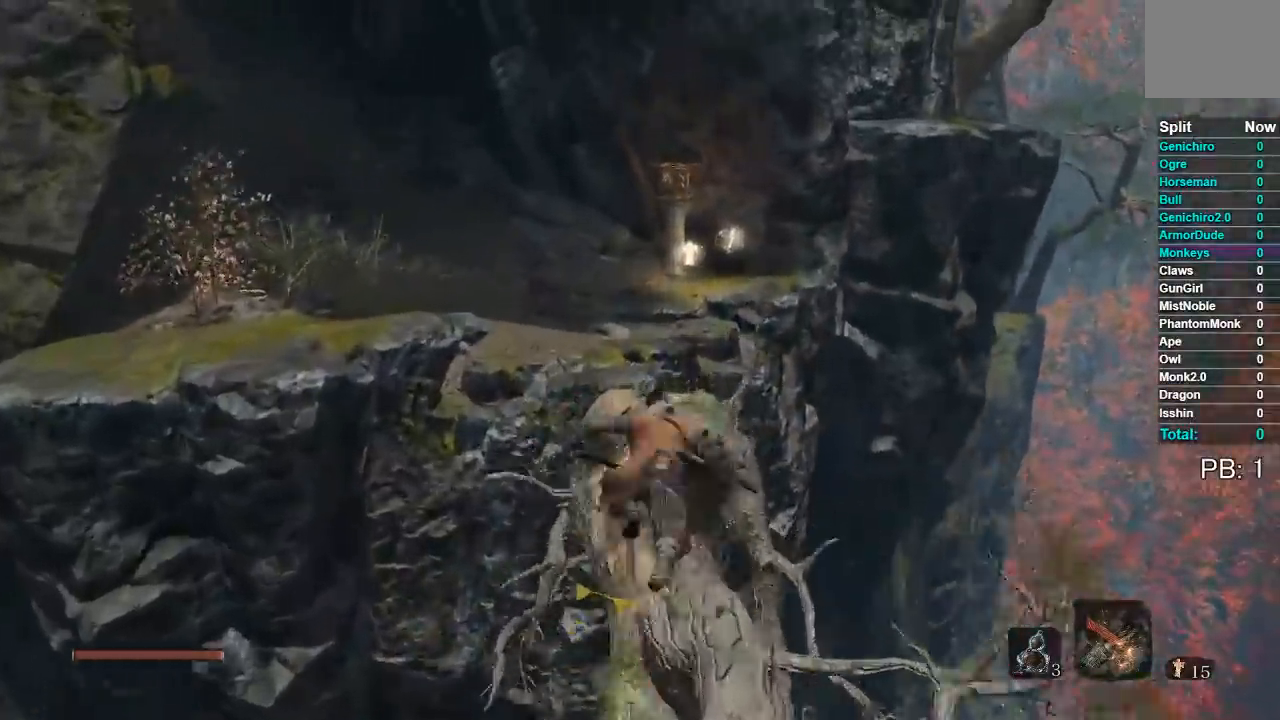
Gameplay with a controller (Xbox layout); each line is a JSON object with the inputs held at the frame after it (dt_ms = milliseconds from this image to that frame). "events" lists button and stick changes between this image and that frame as [ms after this image, input, new state], when the widget could be followed in between.
{"dt_ms": 500, "buttons": ["B"], "left_stick": "up", "right_stick": "center", "events": []}
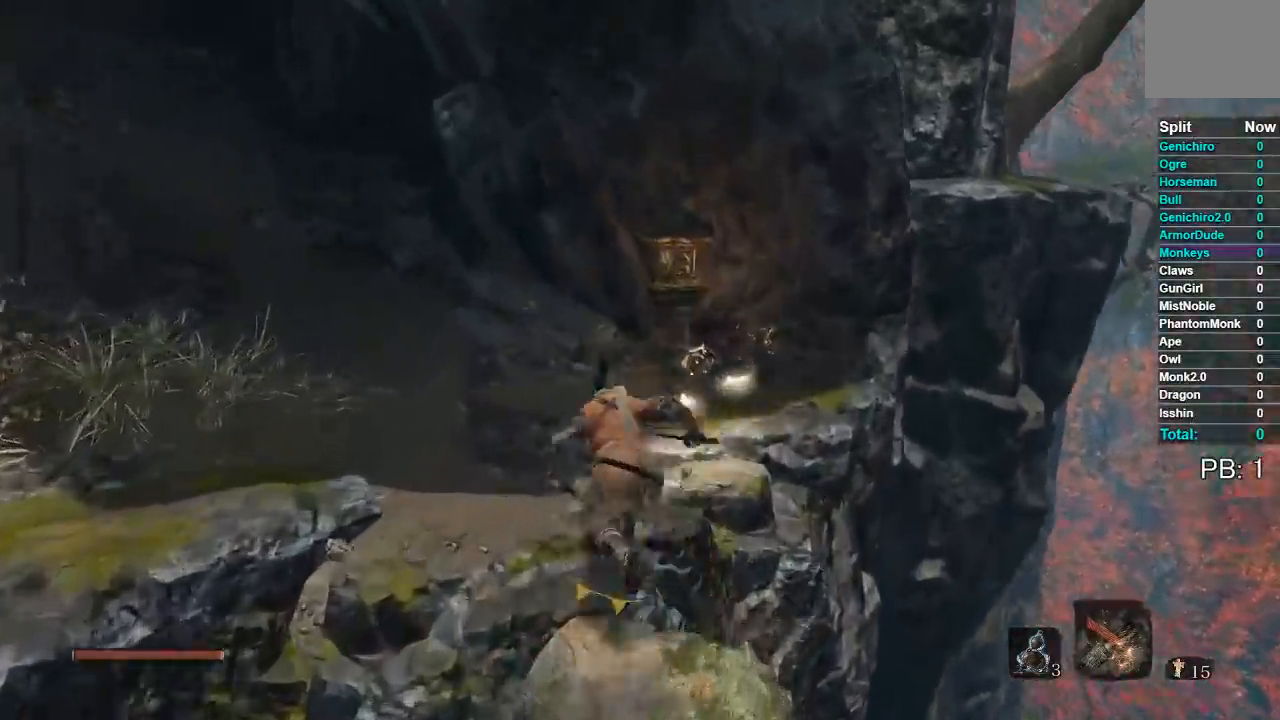
{"dt_ms": 500, "buttons": ["B"], "left_stick": "up", "right_stick": "center", "events": [[83, "right_stick", "left"], [367, "right_stick", "center"]]}
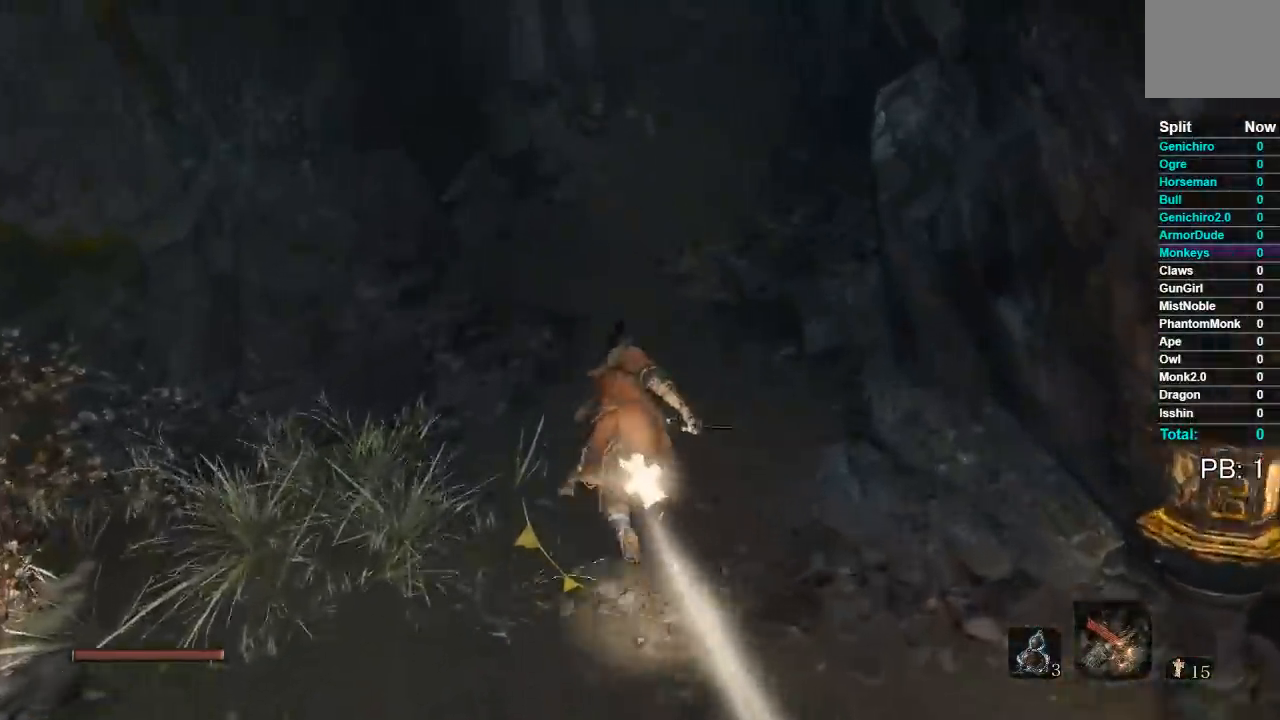
{"dt_ms": 500, "buttons": ["B"], "left_stick": "up", "right_stick": "center", "events": [[150, "right_stick", "up"], [383, "right_stick", "center"]]}
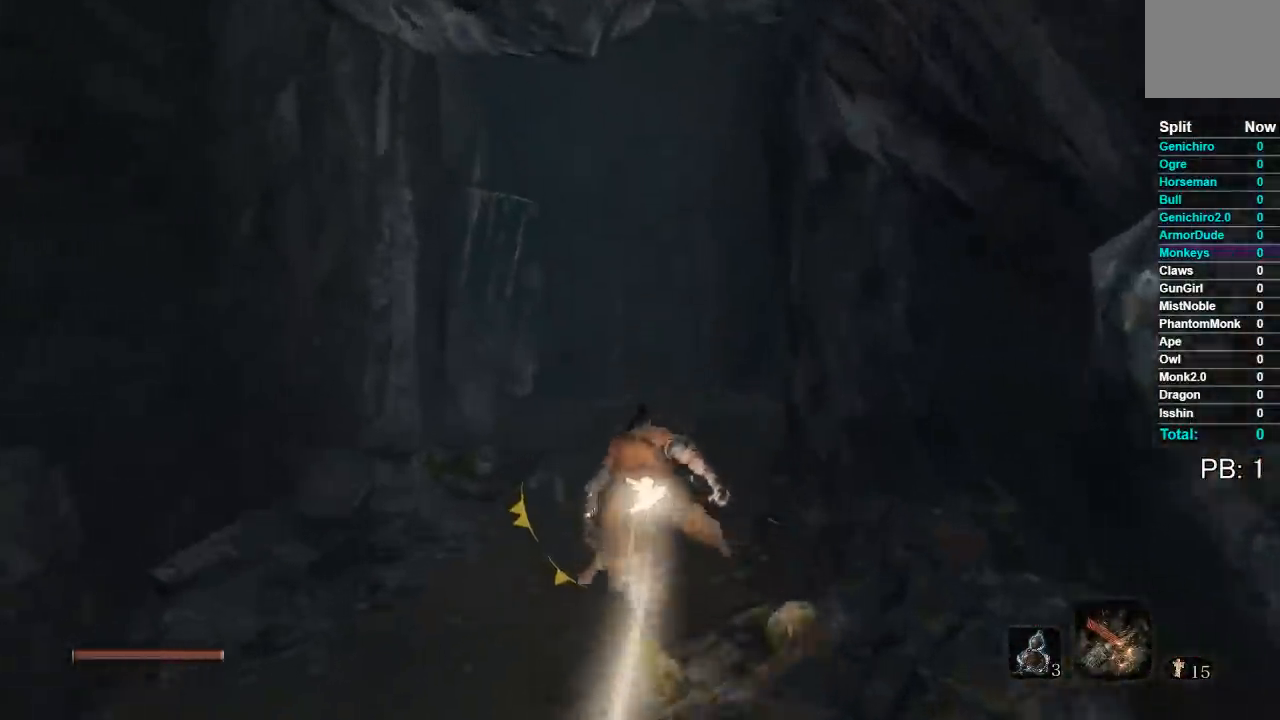
{"dt_ms": 500, "buttons": ["B"], "left_stick": "up", "right_stick": "center", "events": [[217, "right_stick", "up"], [350, "right_stick", "center"]]}
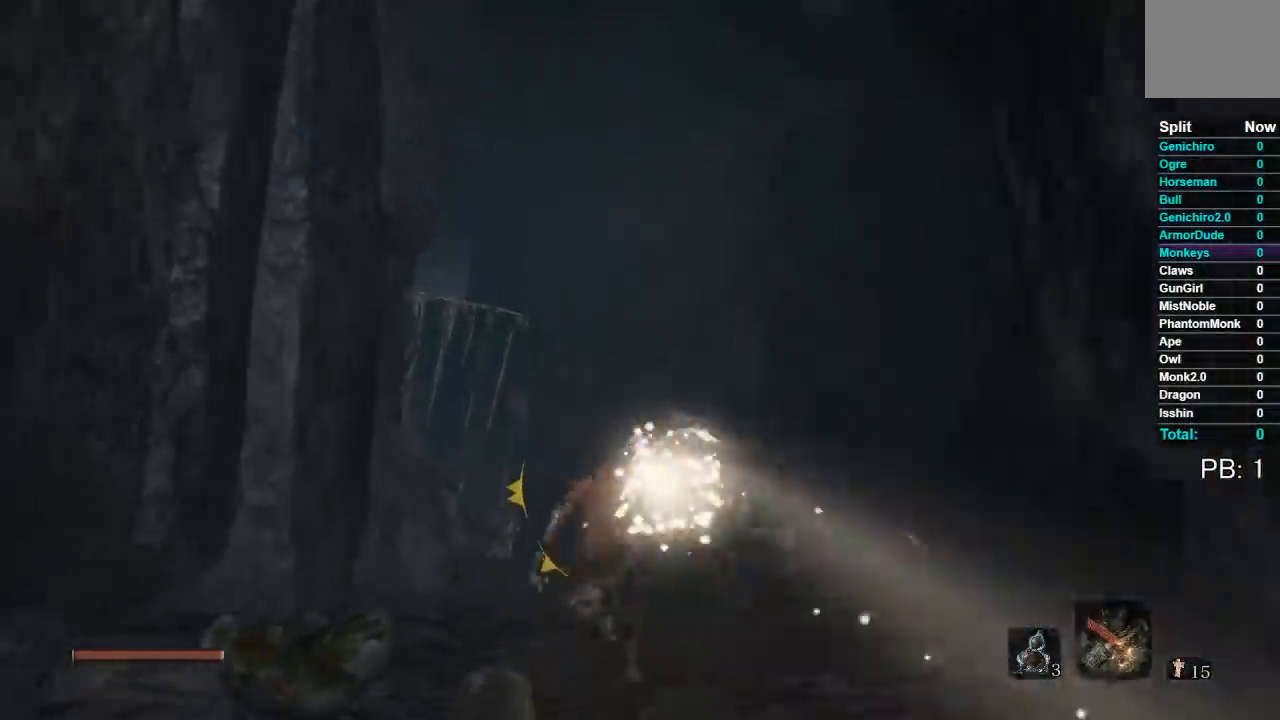
{"dt_ms": 500, "buttons": ["B"], "left_stick": "up", "right_stick": "center"}
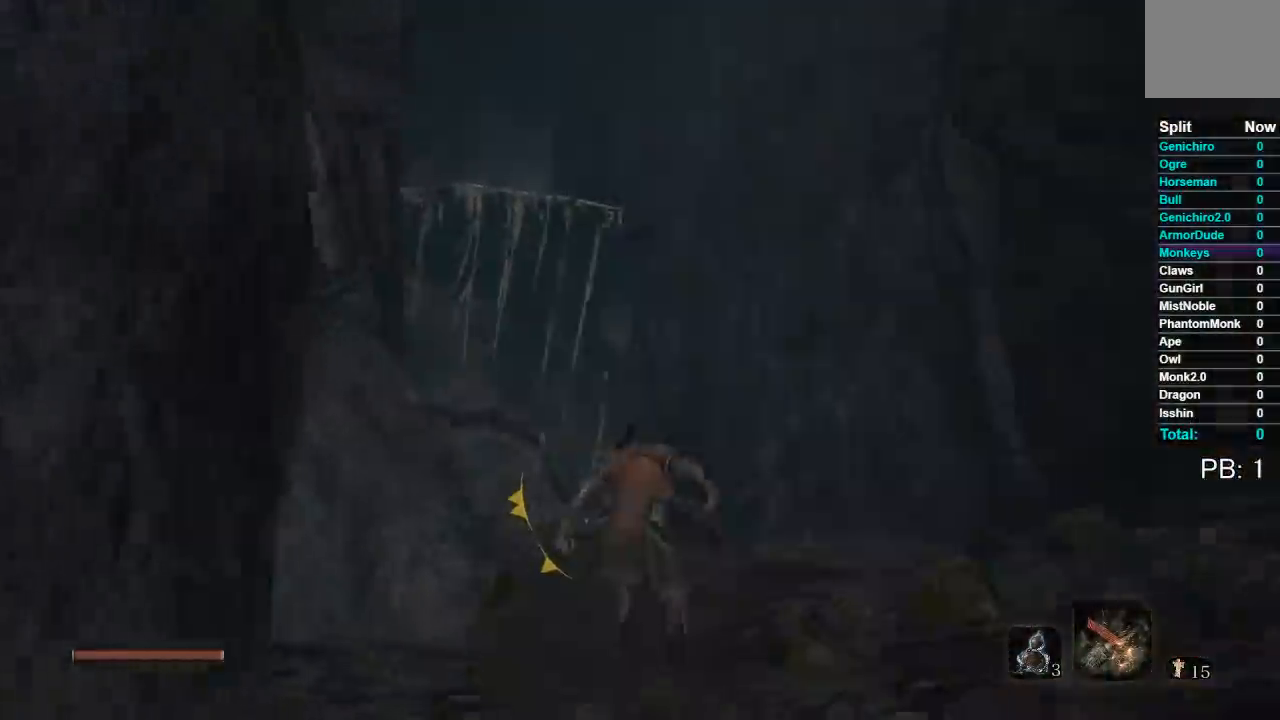
{"dt_ms": 500, "buttons": [], "left_stick": "up", "right_stick": "center", "events": [[233, "B", "up"], [317, "A", "down"], [417, "A", "up"]]}
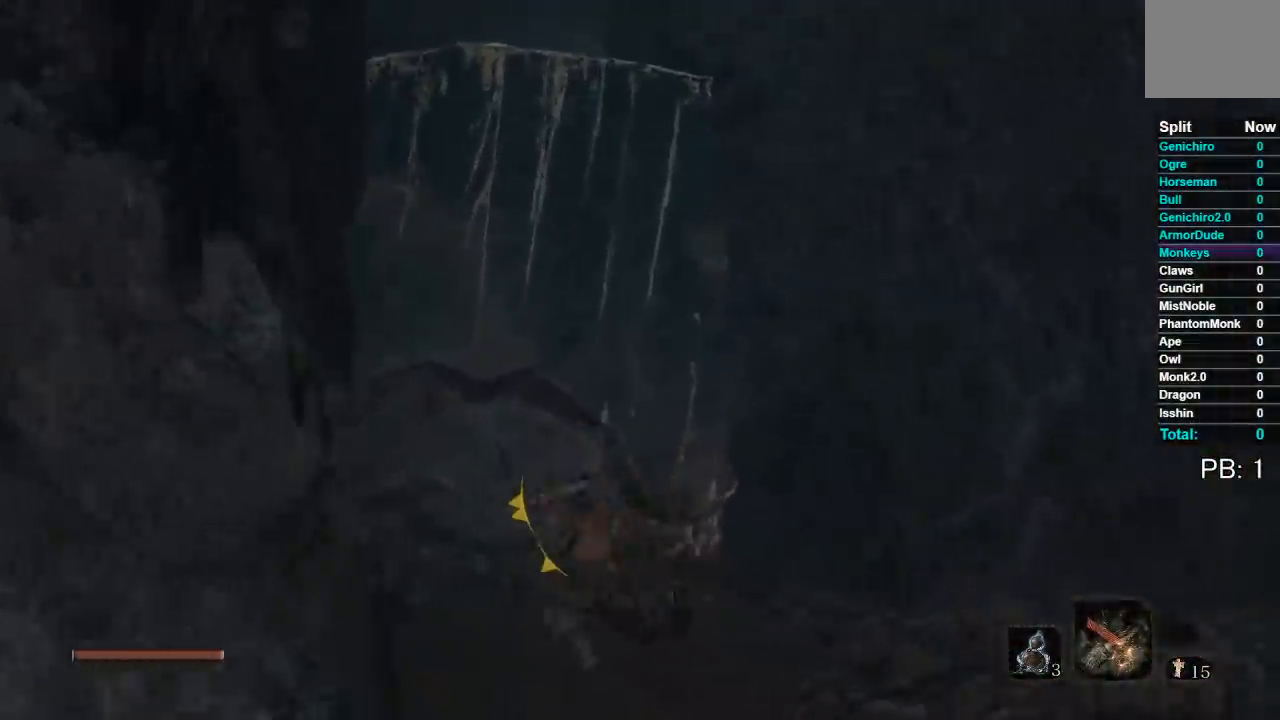
{"dt_ms": 500, "buttons": ["A"], "left_stick": "up", "right_stick": "center", "events": [[33, "right_stick", "up-left"], [183, "right_stick", "center"], [417, "A", "down"]]}
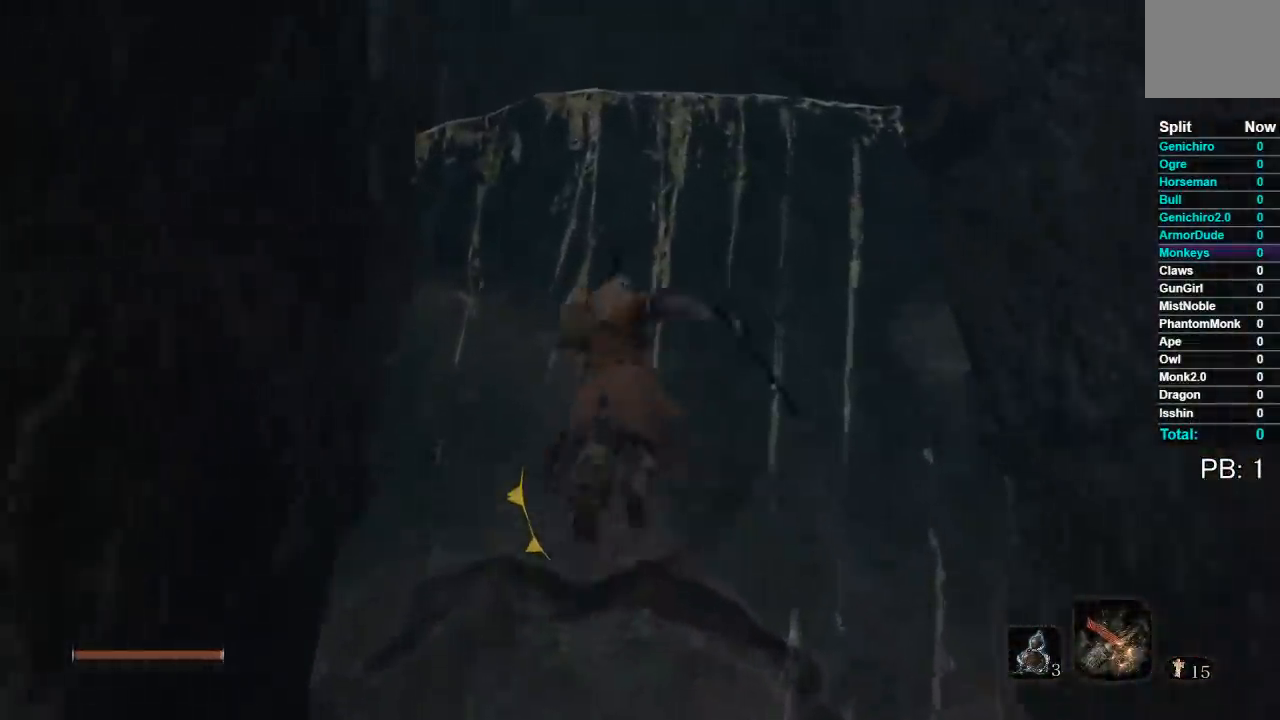
{"dt_ms": 500, "buttons": ["X"], "left_stick": "up", "right_stick": "center", "events": [[33, "A", "up"], [467, "X", "down"]]}
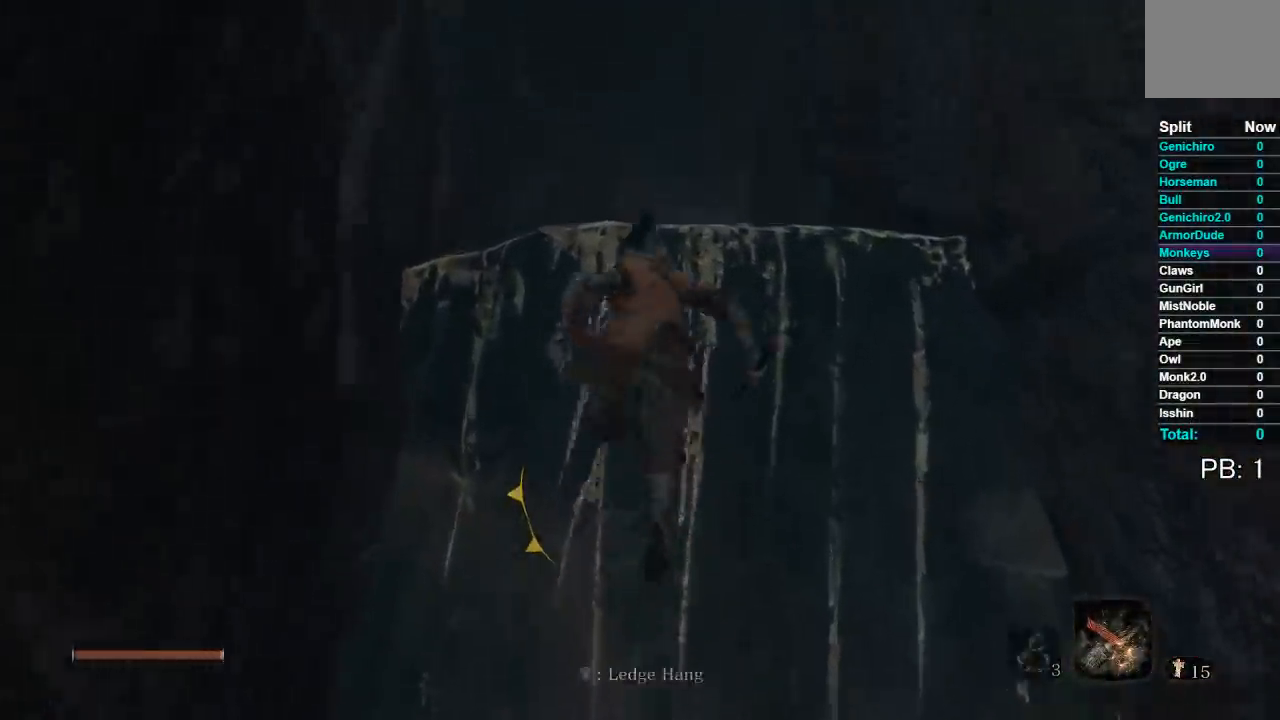
{"dt_ms": 500, "buttons": [], "left_stick": "up", "right_stick": "center", "events": [[67, "X", "up"], [150, "X", "down"], [250, "X", "up"], [333, "X", "down"], [433, "X", "up"]]}
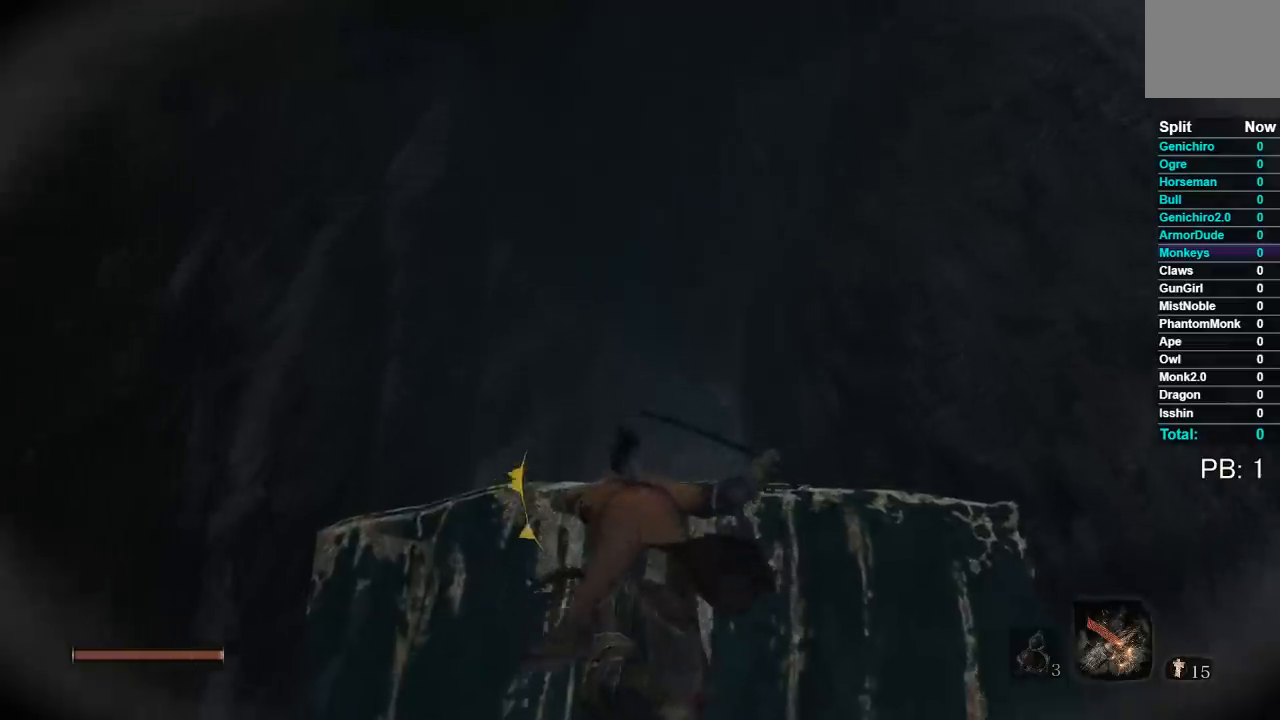
{"dt_ms": 500, "buttons": ["B"], "left_stick": "up", "right_stick": "center", "events": [[17, "X", "down"], [83, "X", "up"], [150, "X", "down"], [267, "X", "up"], [383, "B", "down"]]}
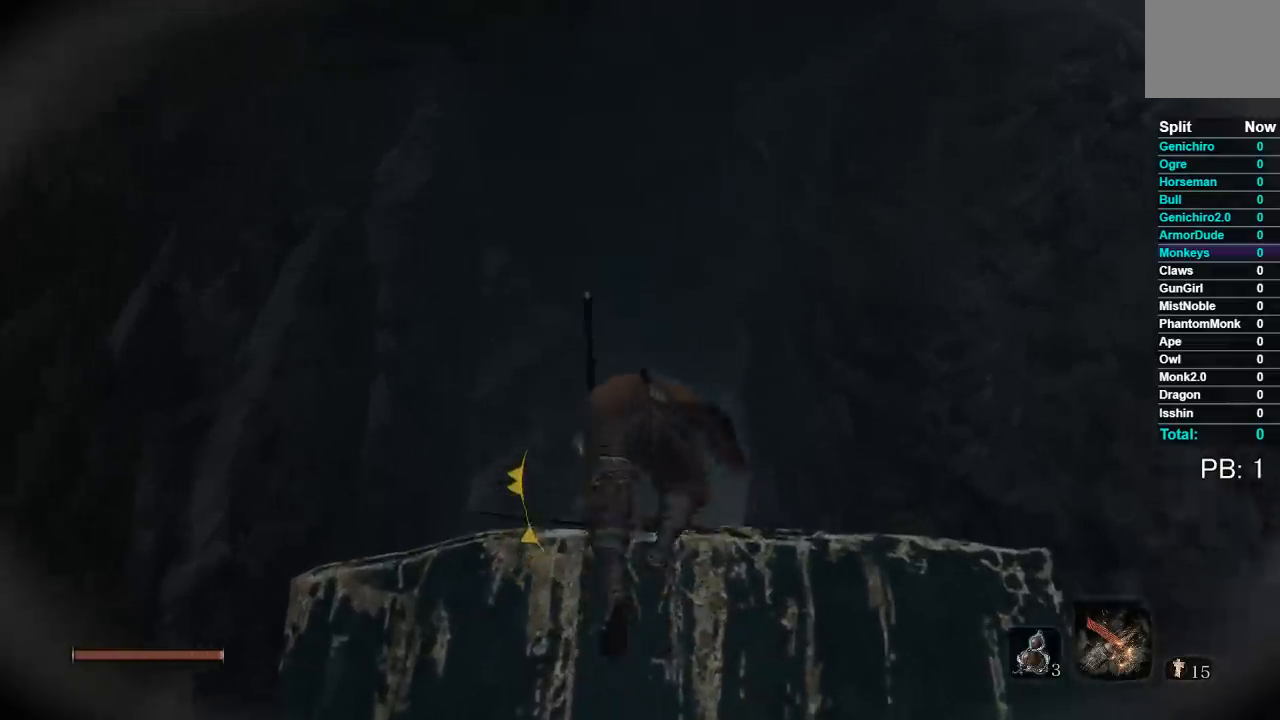
{"dt_ms": 500, "buttons": ["B"], "left_stick": "up", "right_stick": "center", "events": [[33, "right_stick", "down"], [317, "right_stick", "center"]]}
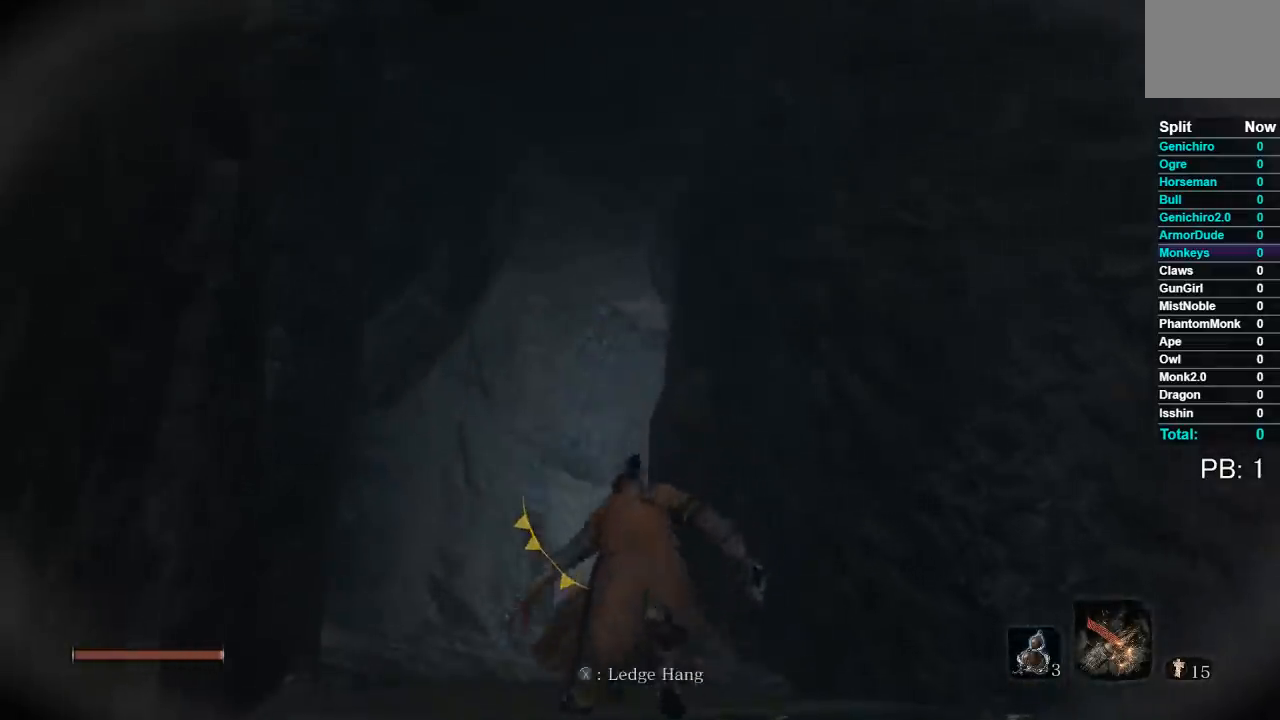
{"dt_ms": 500, "buttons": ["B"], "left_stick": "up", "right_stick": "right", "events": [[67, "right_stick", "down-right"], [500, "right_stick", "right"]]}
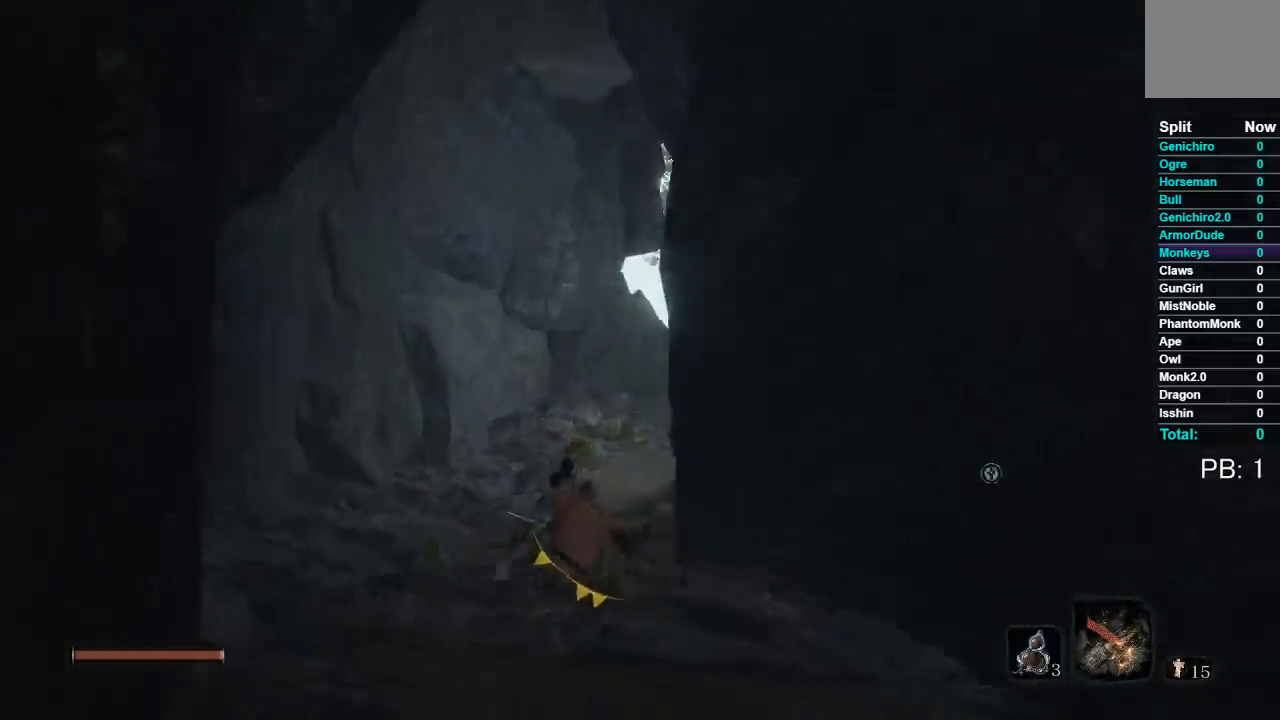
{"dt_ms": 500, "buttons": ["B"], "left_stick": "up", "right_stick": "right", "events": []}
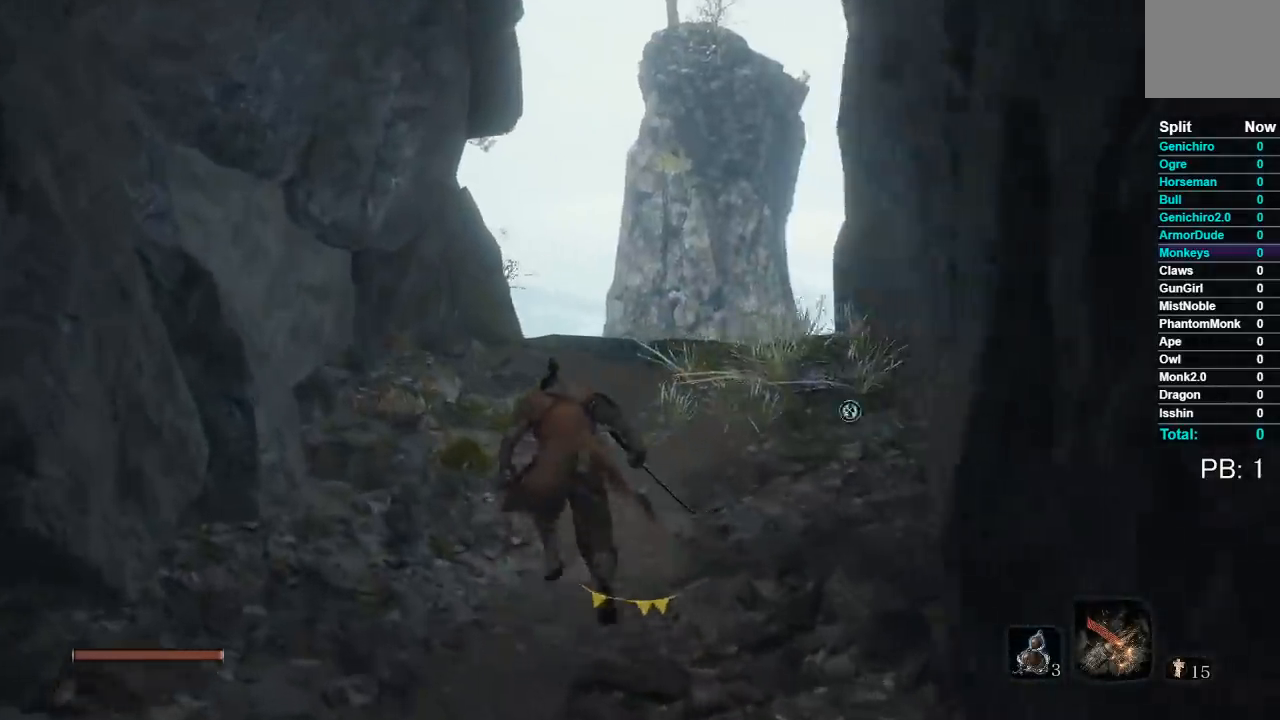
{"dt_ms": 500, "buttons": ["B"], "left_stick": "up", "right_stick": "right", "events": []}
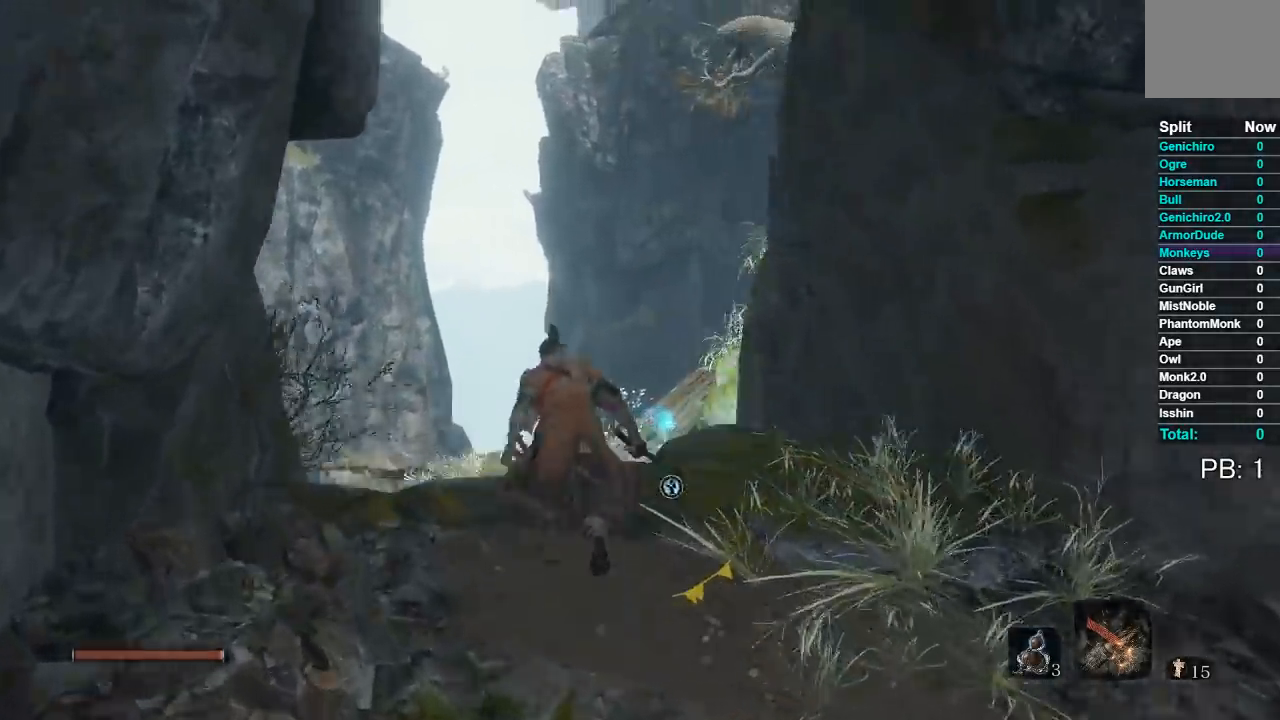
{"dt_ms": 500, "buttons": ["B"], "left_stick": "up", "right_stick": "right", "events": []}
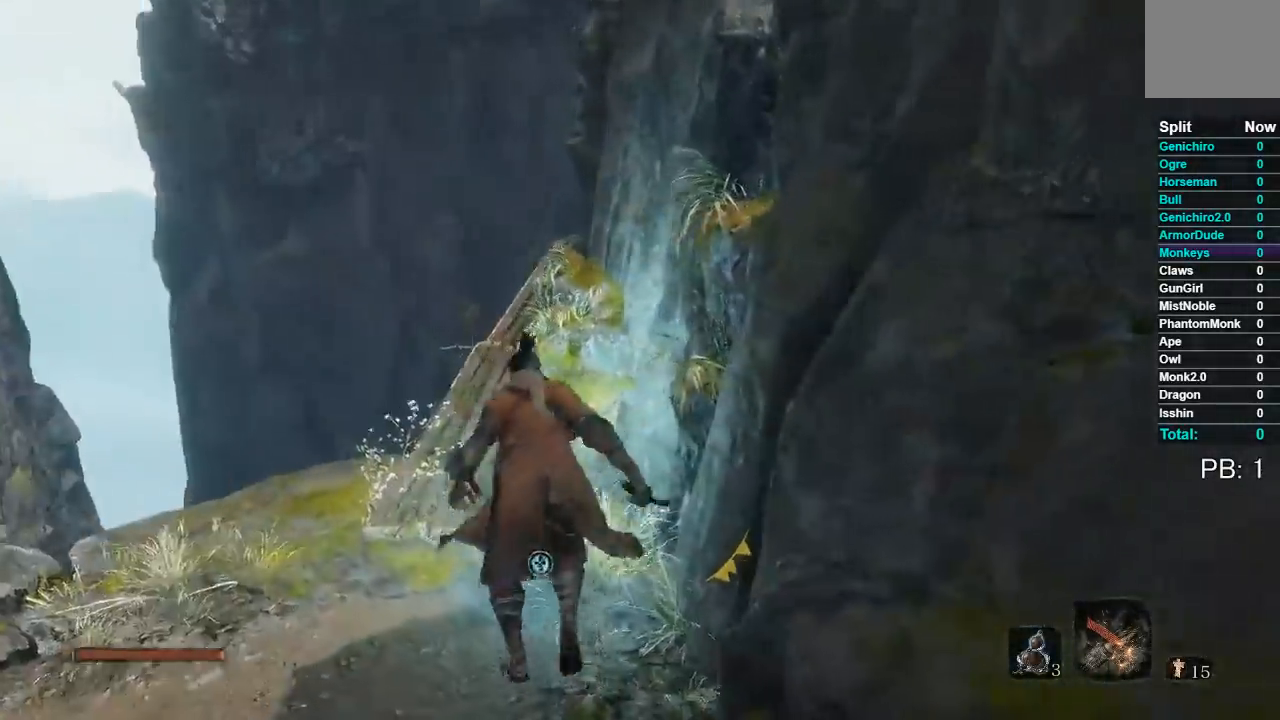
{"dt_ms": 1000, "buttons": ["B"], "left_stick": "up-left", "right_stick": "right"}
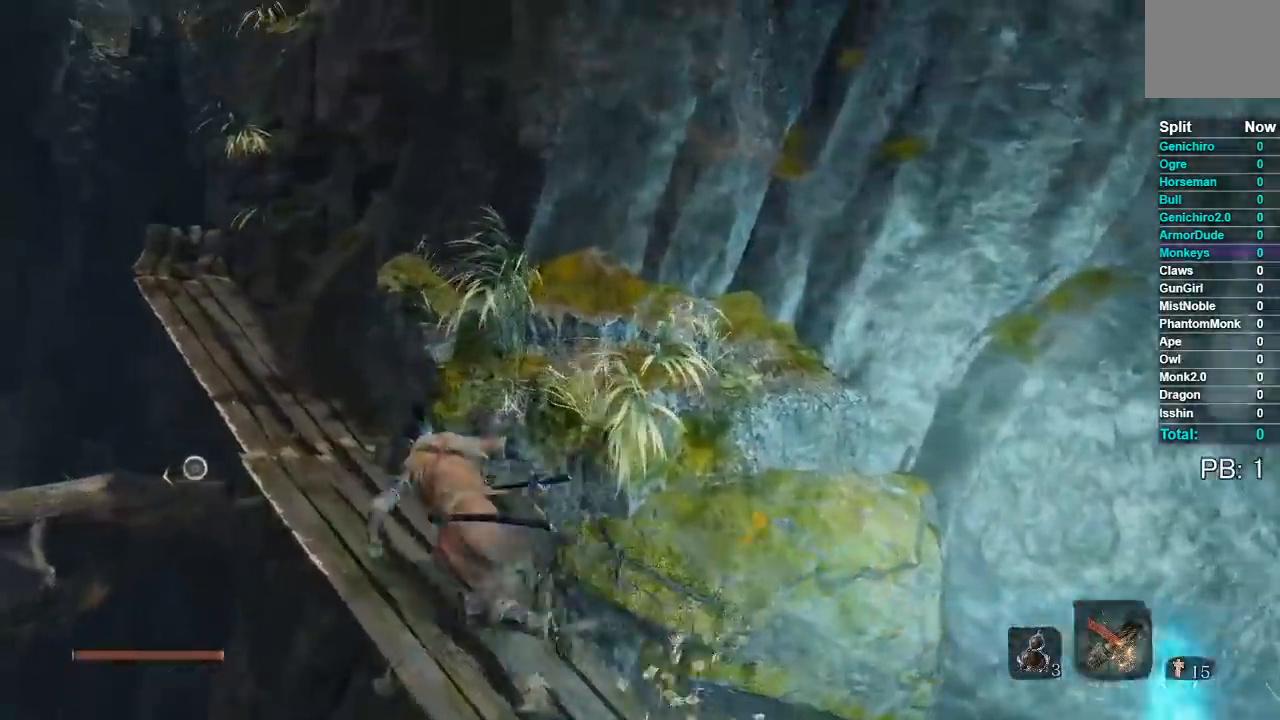
{"dt_ms": 500, "buttons": ["B"], "left_stick": "up-left", "right_stick": "right"}
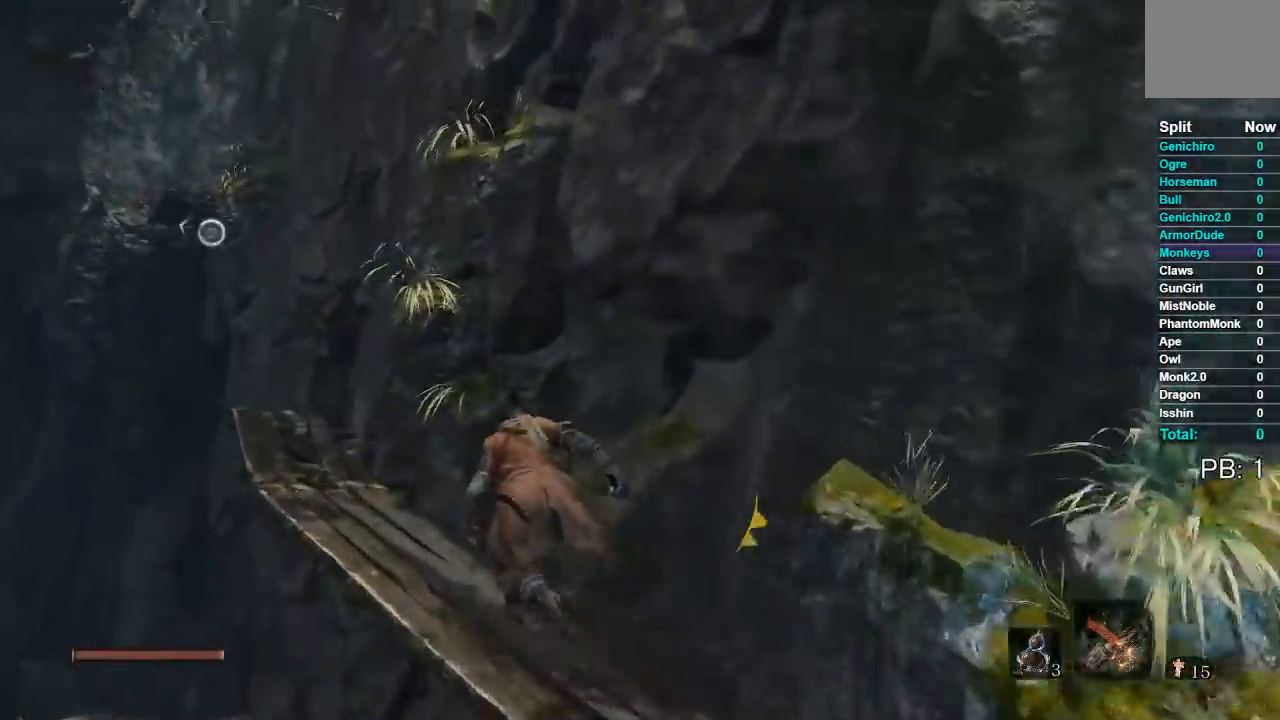
{"dt_ms": 500, "buttons": [], "left_stick": "up-left", "right_stick": "center", "events": [[167, "right_stick", "center"], [183, "A", "down"], [417, "A", "up"], [417, "B", "up"]]}
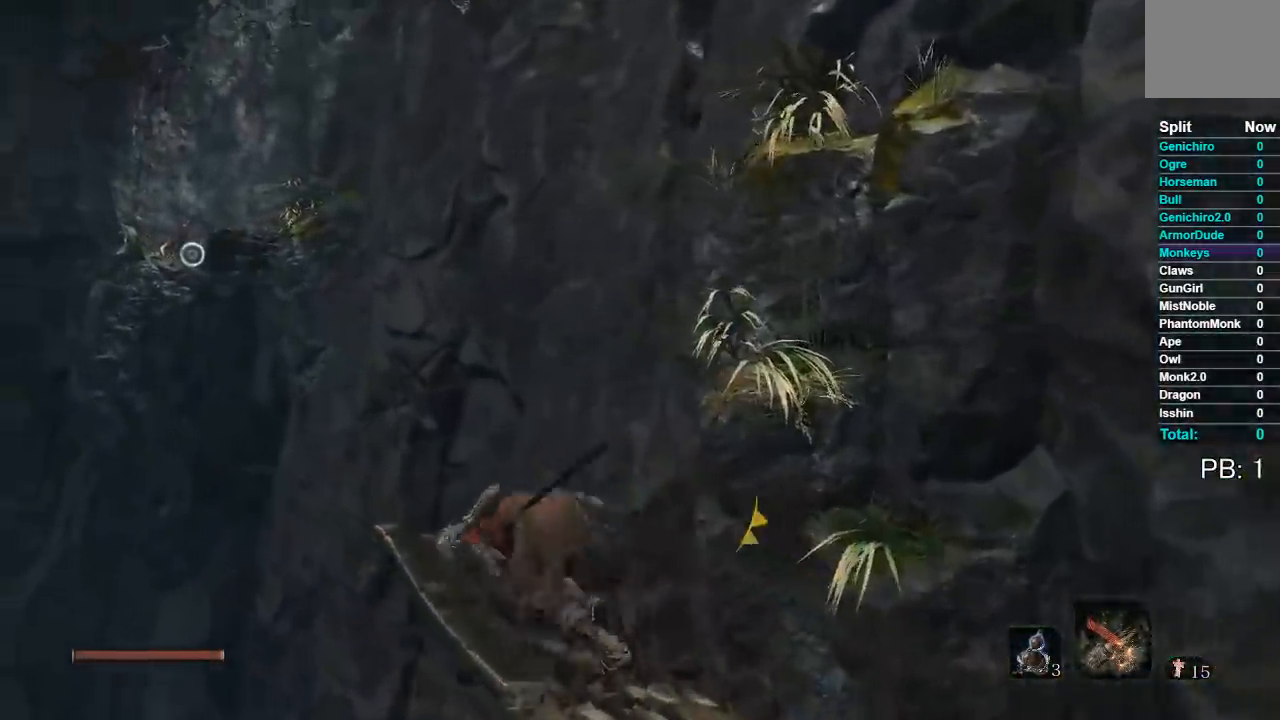
{"dt_ms": 1000, "buttons": [], "left_stick": "up", "right_stick": "down"}
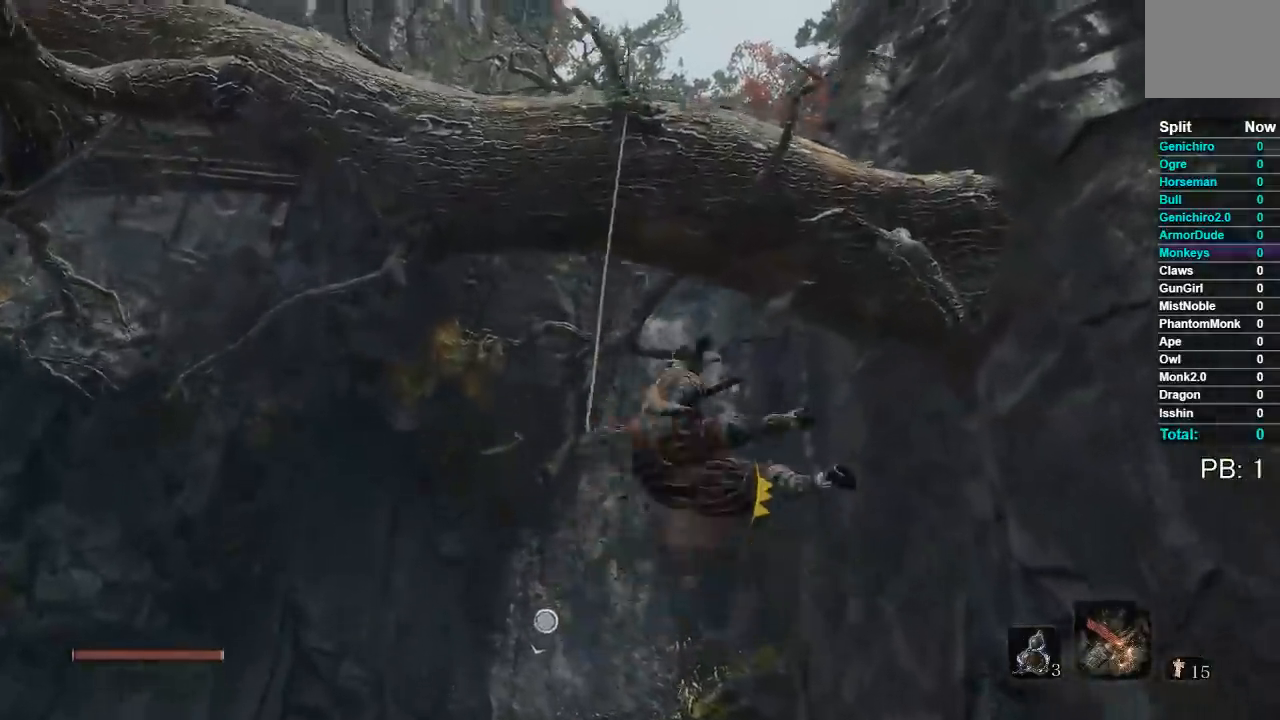
{"dt_ms": 1000, "buttons": [], "left_stick": "up", "right_stick": "center"}
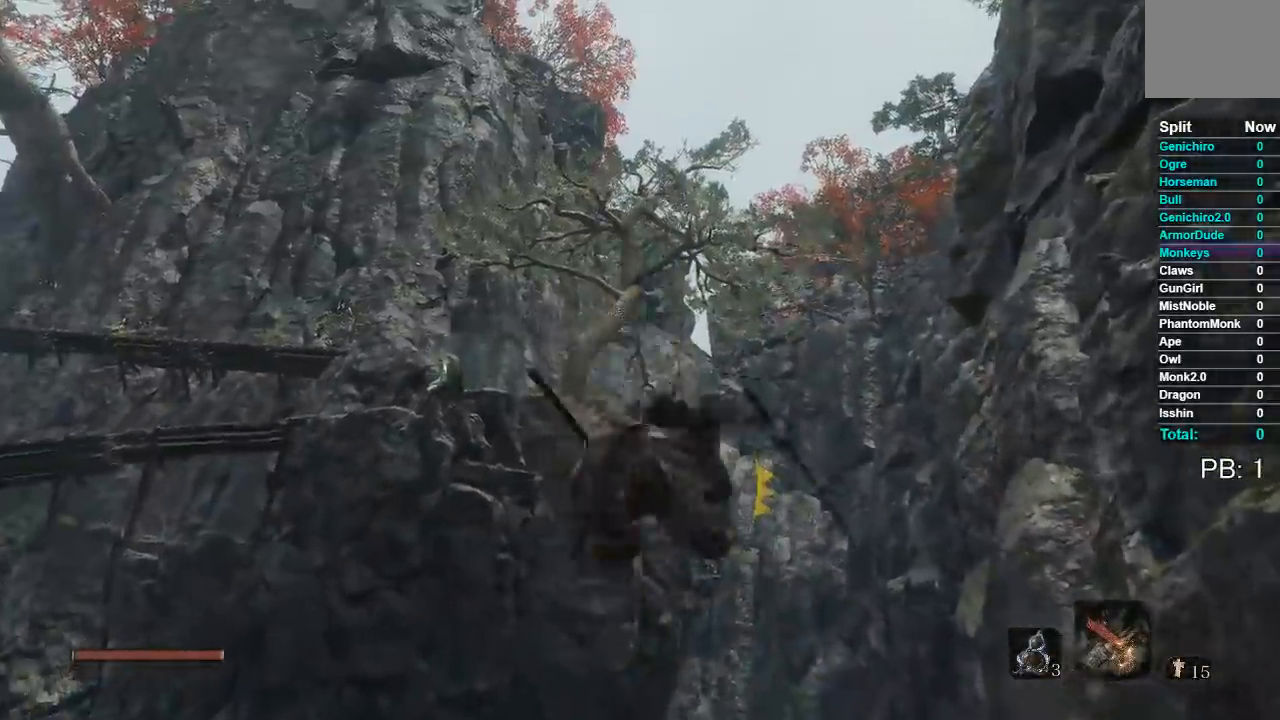
{"dt_ms": 500, "buttons": [], "left_stick": "up", "right_stick": "center"}
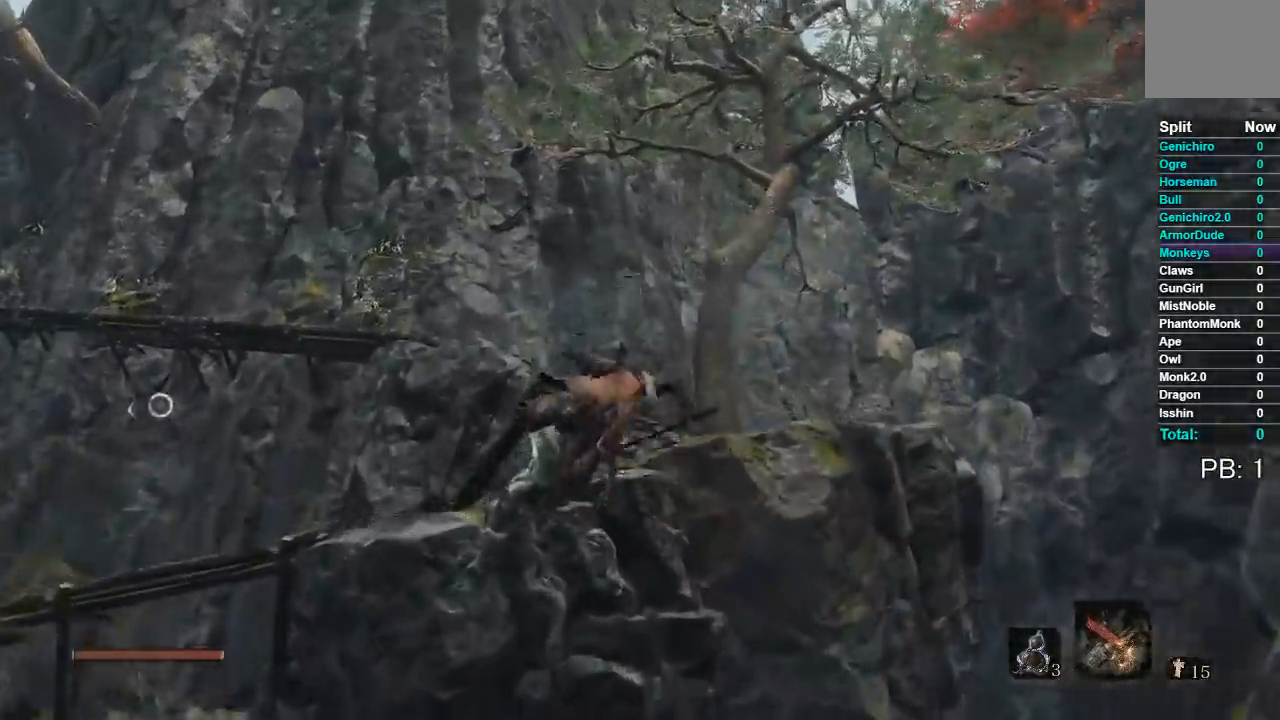
{"dt_ms": 500, "buttons": [], "left_stick": "up-right", "right_stick": "center", "events": [[267, "right_stick", "down-left"], [383, "left_stick", "up-right"], [383, "right_stick", "center"]]}
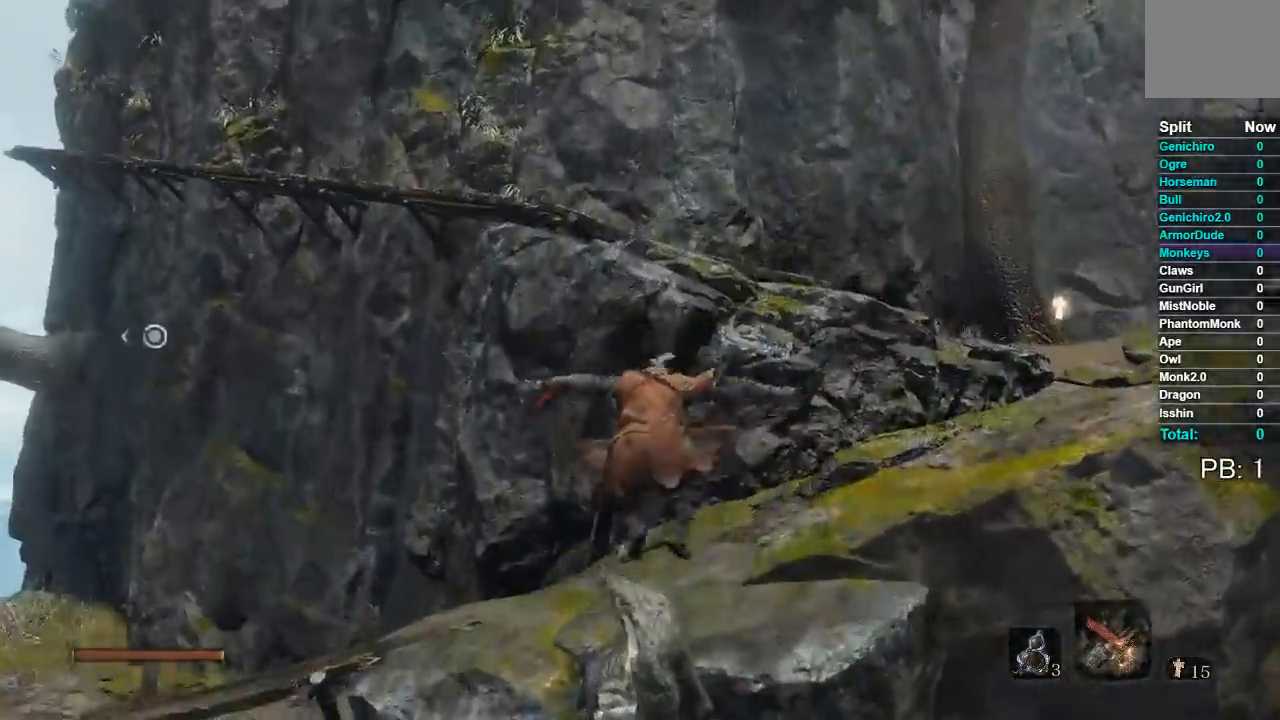
{"dt_ms": 500, "buttons": ["B"], "left_stick": "up-right", "right_stick": "center", "events": [[217, "B", "down"]]}
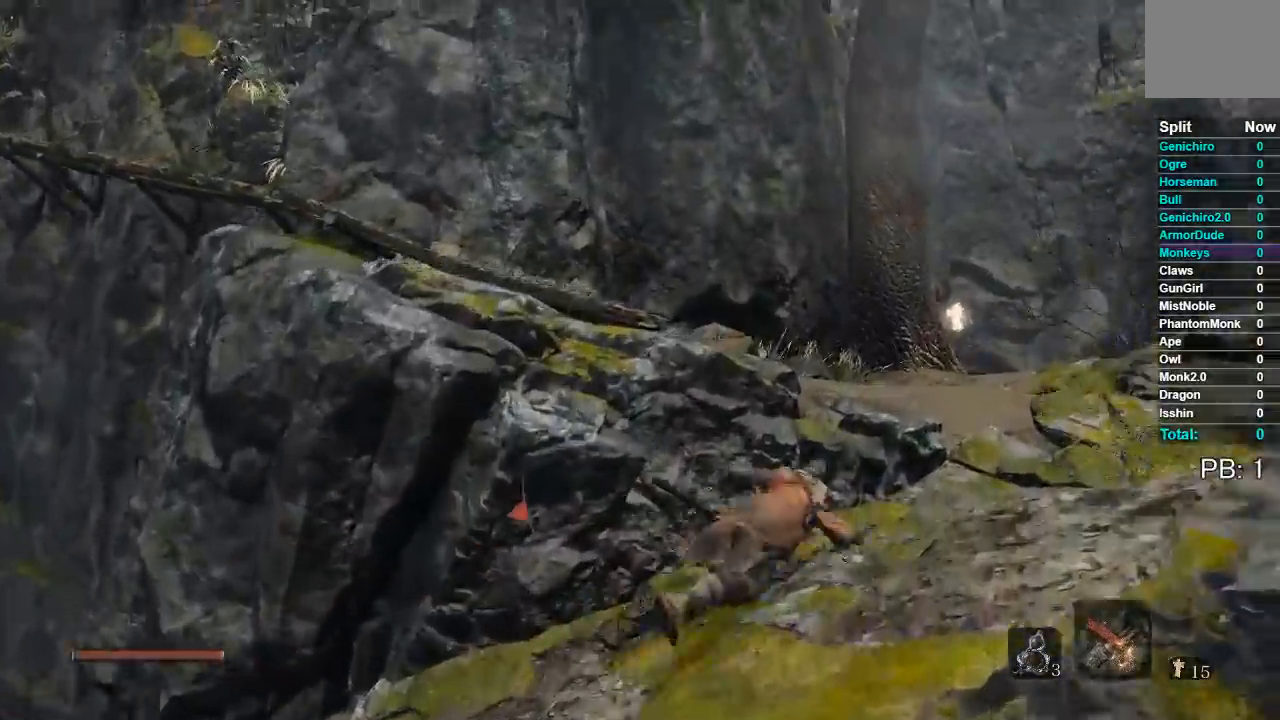
{"dt_ms": 500, "buttons": ["B"], "left_stick": "up-left", "right_stick": "down-left", "events": [[83, "L2", "down"], [150, "L2", "up"], [200, "left_stick", "up"], [233, "right_stick", "down-left"], [300, "left_stick", "up-left"]]}
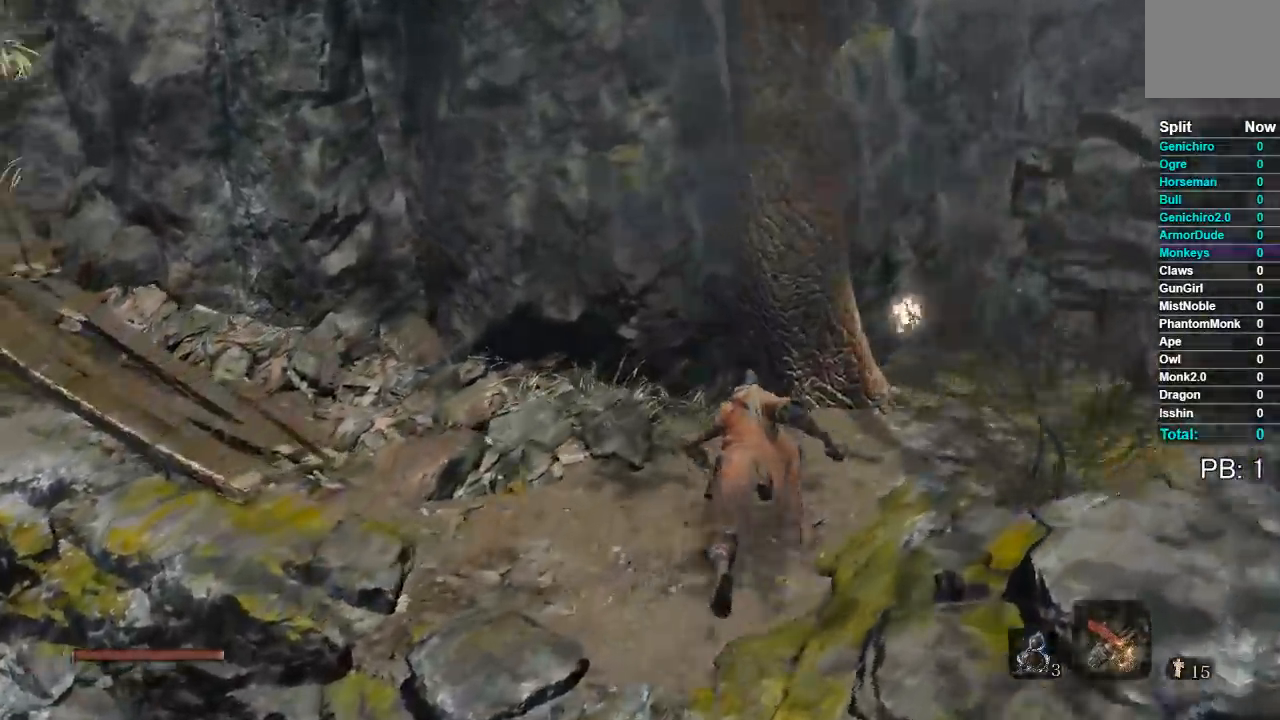
{"dt_ms": 500, "buttons": ["B"], "left_stick": "up-left", "right_stick": "center", "events": [[50, "right_stick", "center"]]}
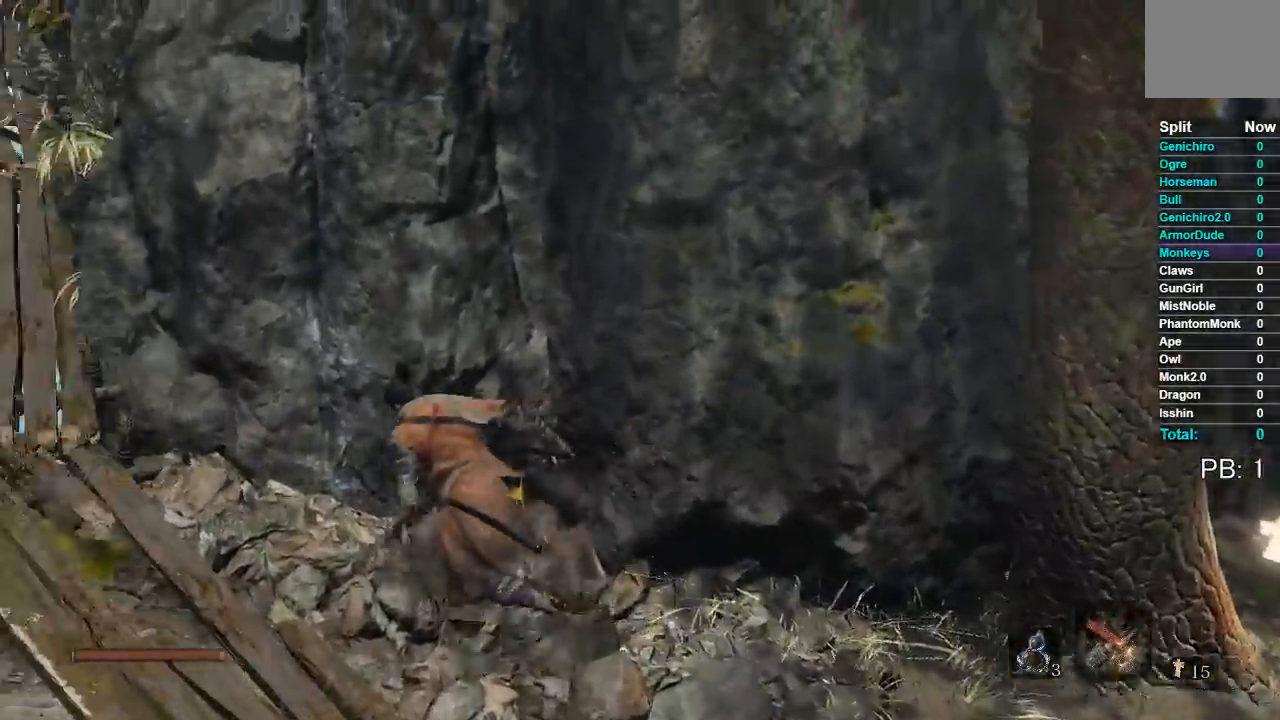
{"dt_ms": 500, "buttons": ["B"], "left_stick": "up", "right_stick": "right"}
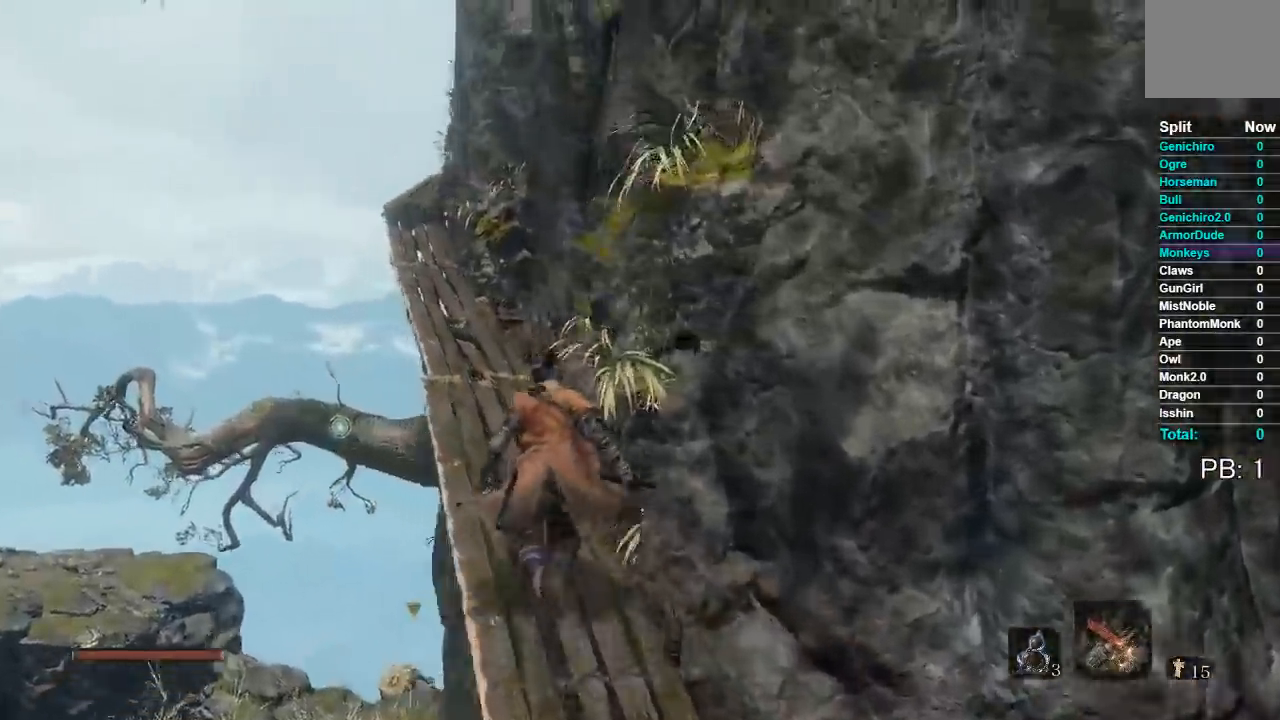
{"dt_ms": 500, "buttons": ["B"], "left_stick": "up-left", "right_stick": "right", "events": [[300, "left_stick", "up-left"]]}
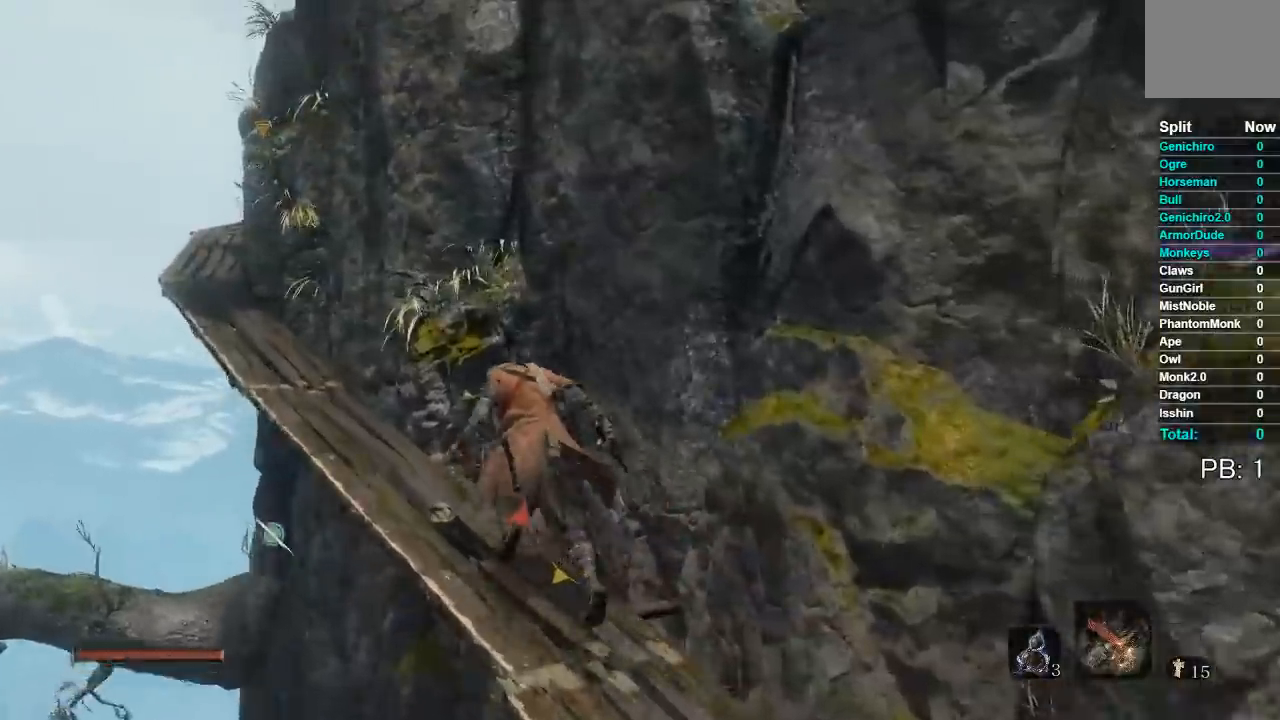
{"dt_ms": 500, "buttons": ["B"], "left_stick": "up-left", "right_stick": "right", "events": []}
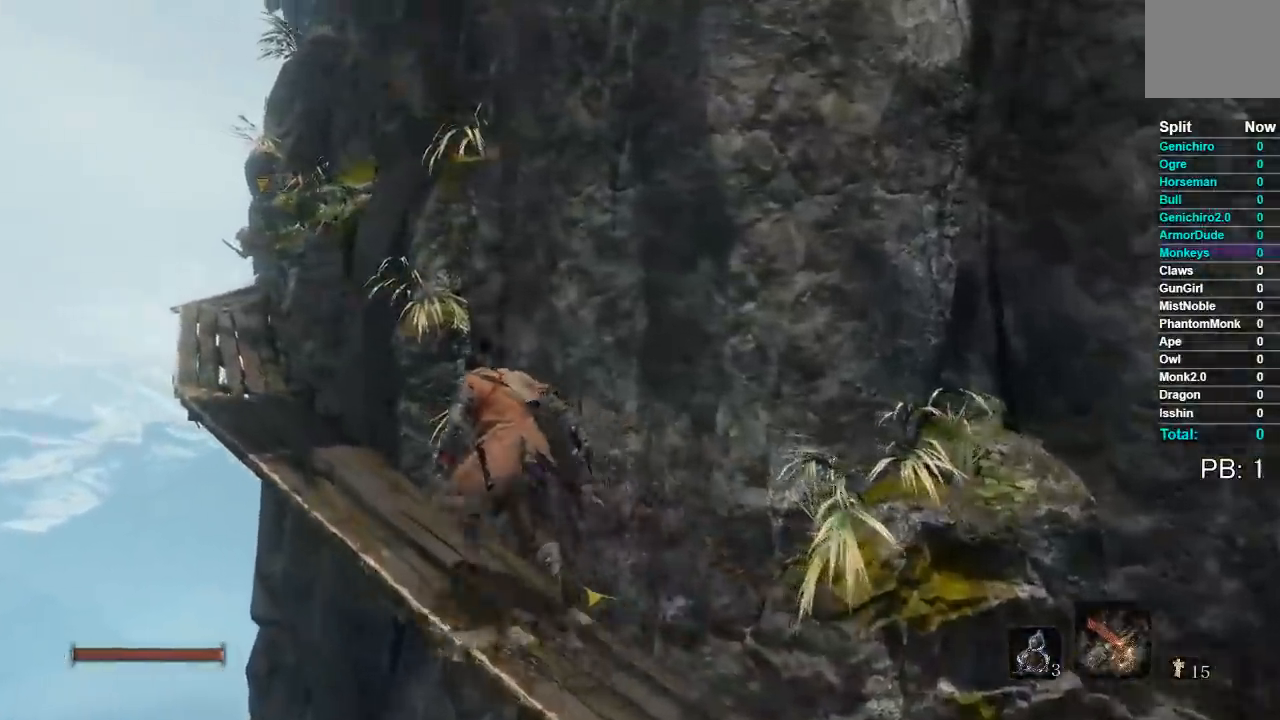
{"dt_ms": 500, "buttons": ["B"], "left_stick": "up-left", "right_stick": "right", "events": []}
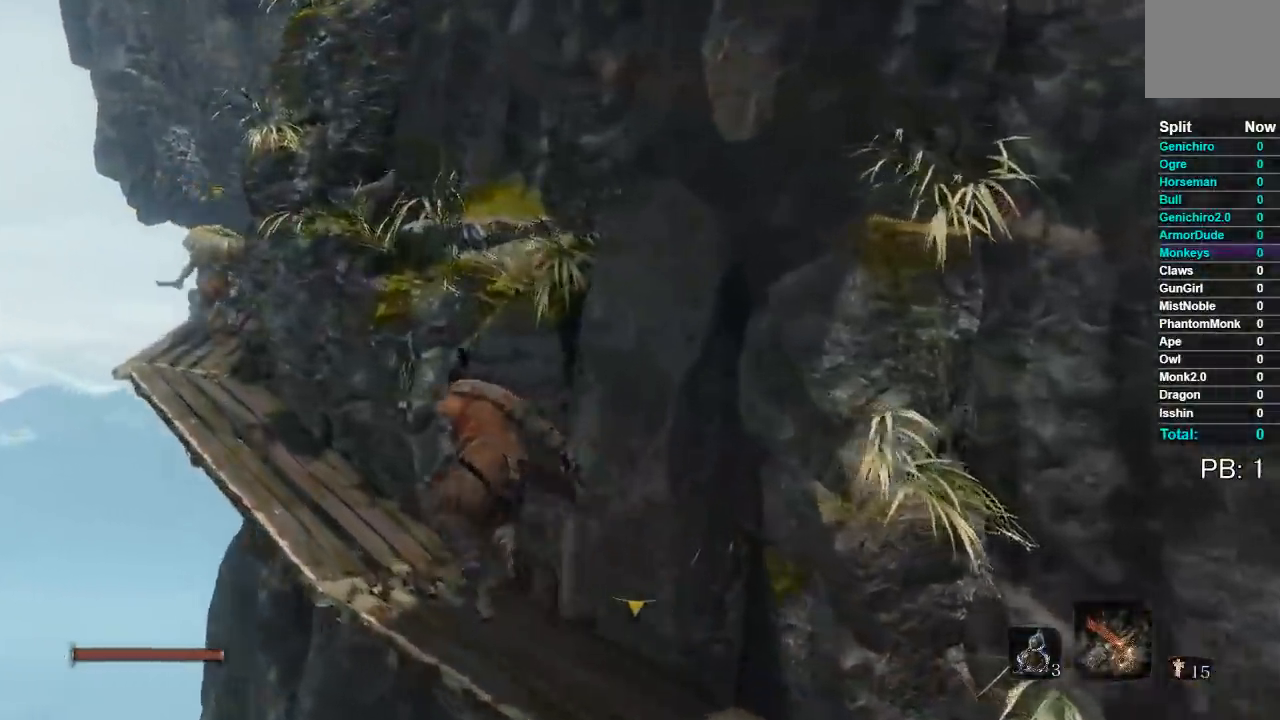
{"dt_ms": 500, "buttons": ["A", "B"], "left_stick": "up-left", "right_stick": "center", "events": [[217, "A", "down"], [233, "right_stick", "center"]]}
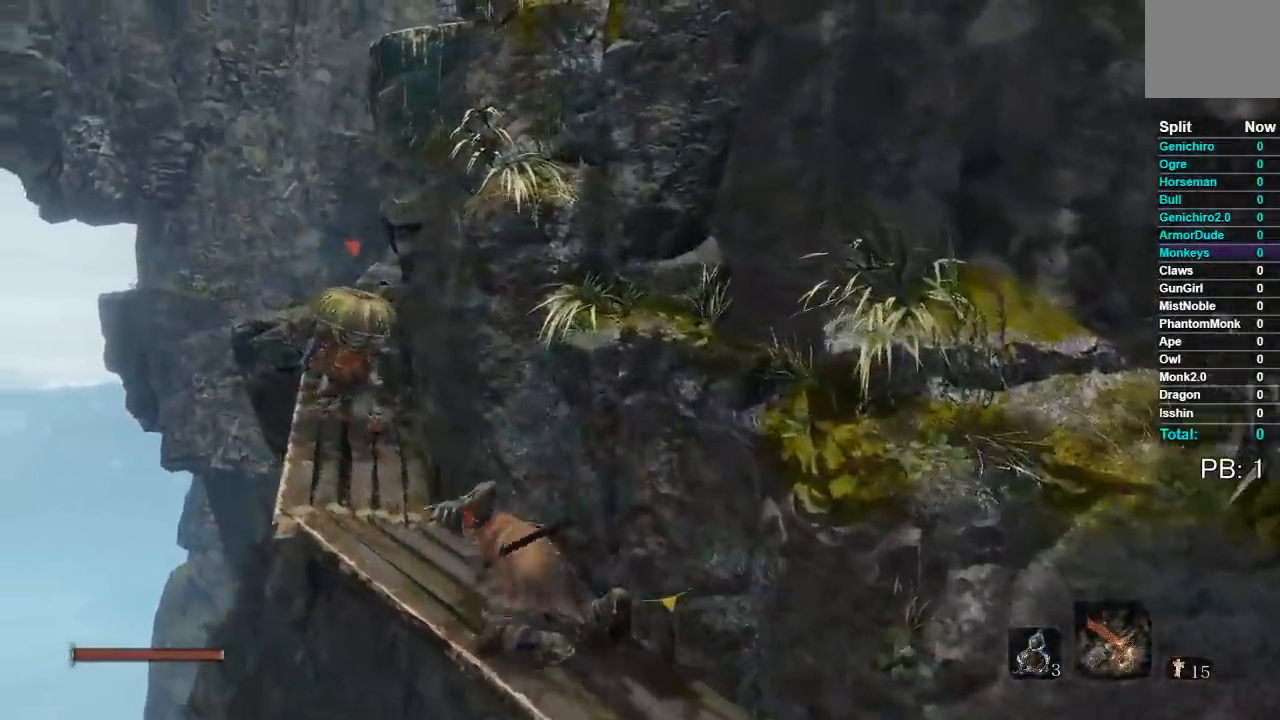
{"dt_ms": 500, "buttons": ["B"], "left_stick": "up", "right_stick": "right", "events": [[17, "A", "up"], [50, "left_stick", "up"], [400, "right_stick", "right"]]}